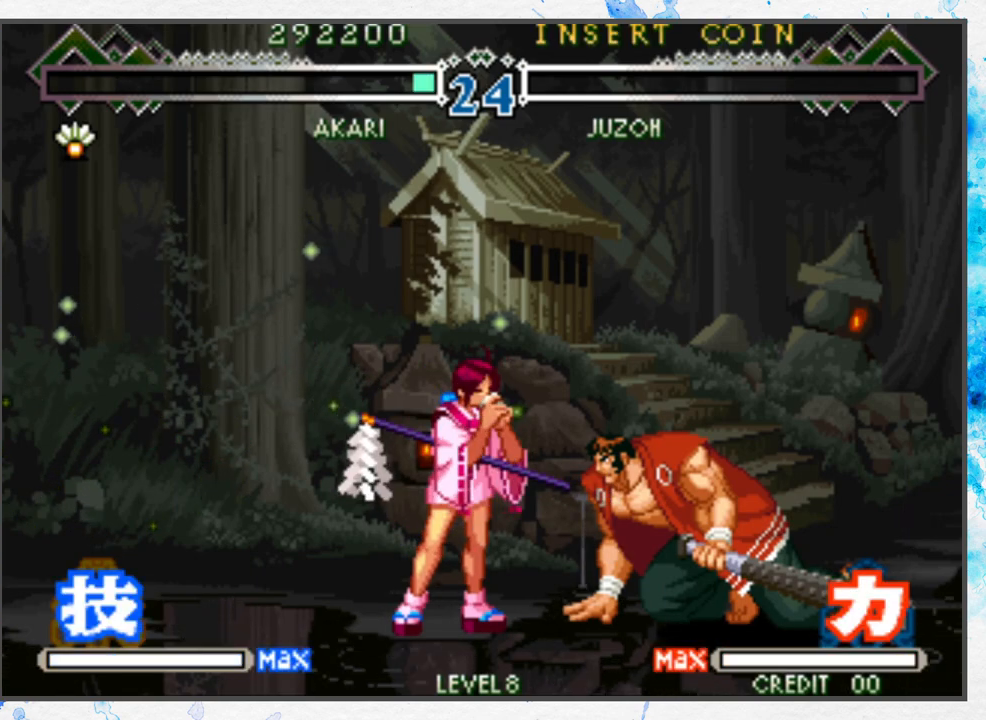
Gameplay with a controller (Nintendo layout); each line is a JSON object with the inputs held at the frame after it. "events" lists button and stick changes between this image and that frame as [ms after this image, input, new state], when the widget could be followed in between. Not read: L3 R3.
{"buttons": [], "left_stick": "center", "events": [[100, "A", "down"], [183, "A", "up"]]}
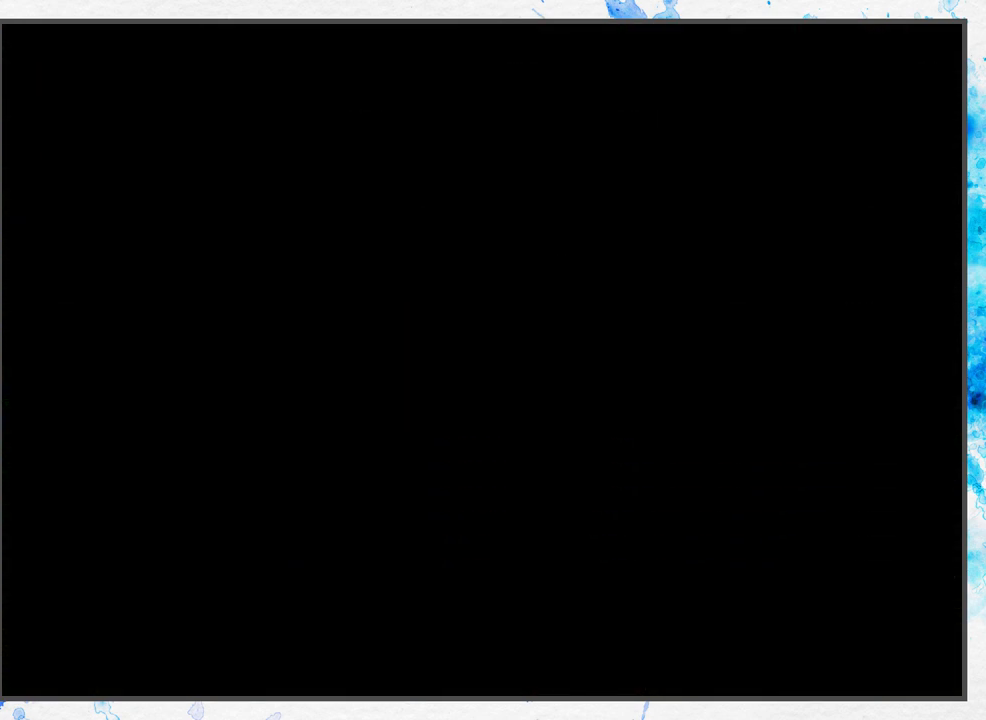
{"buttons": [], "left_stick": "center", "events": []}
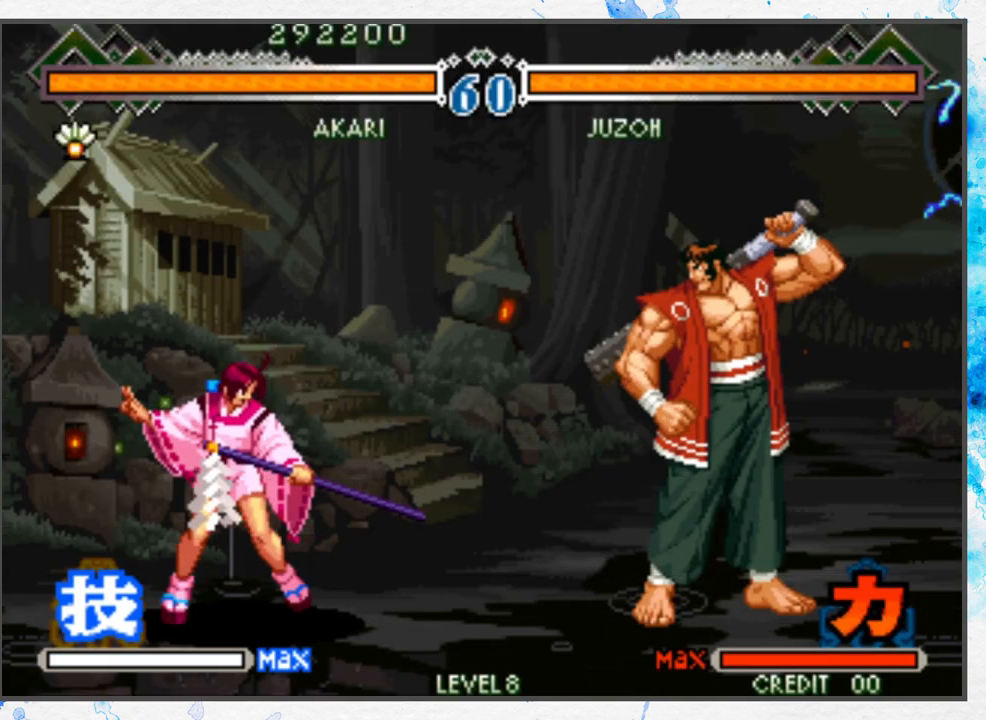
{"buttons": [], "left_stick": "center", "events": []}
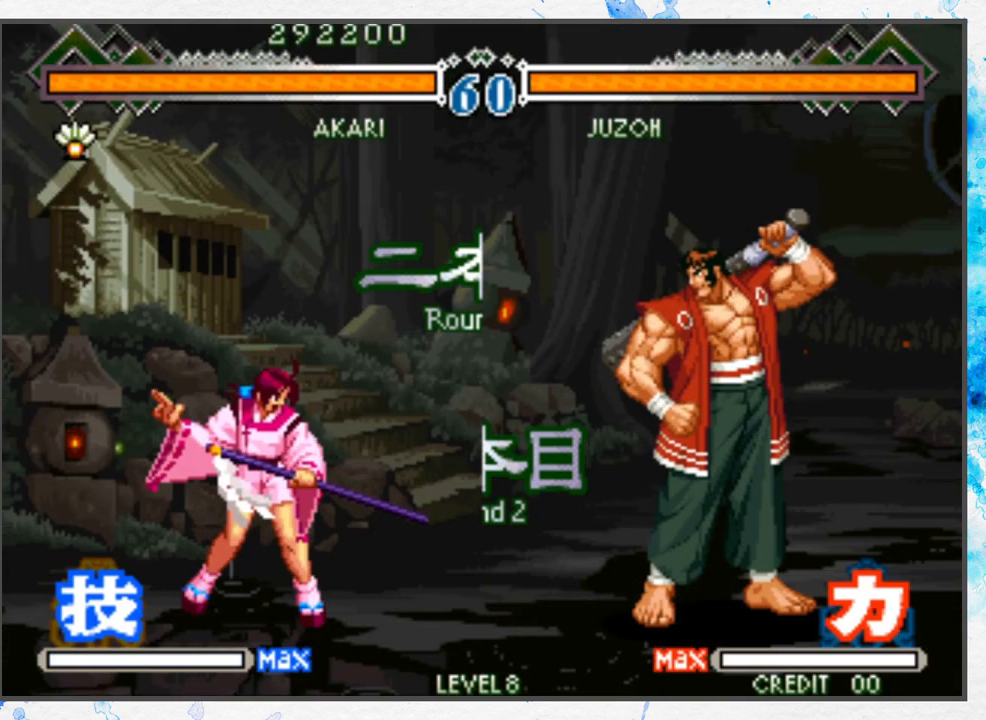
{"buttons": [], "left_stick": "center", "events": []}
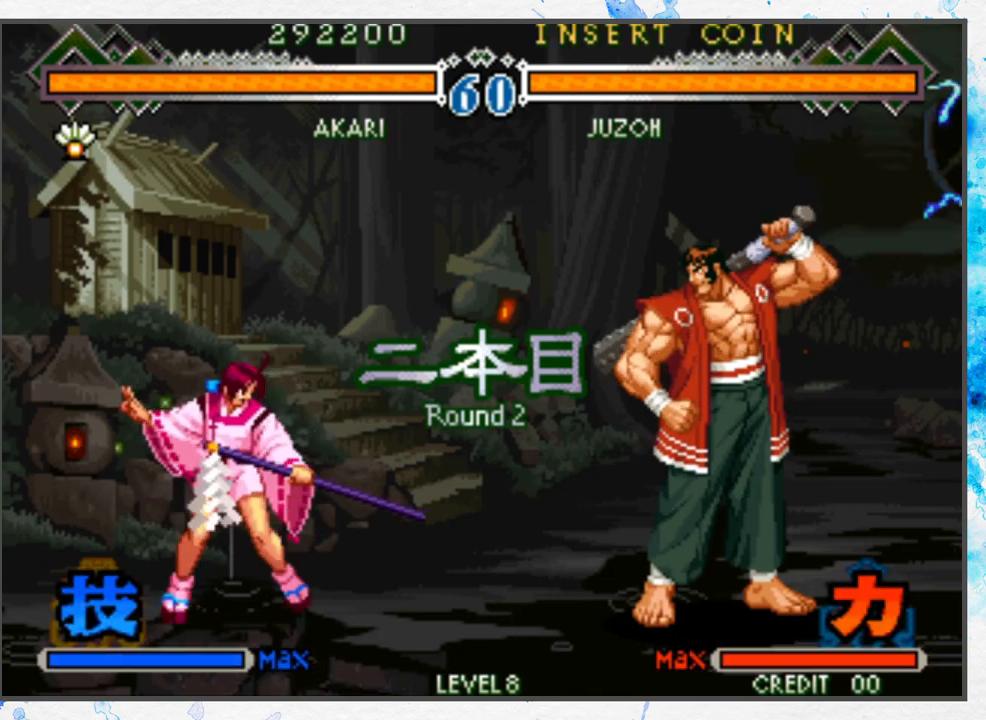
{"buttons": [], "left_stick": "center", "events": []}
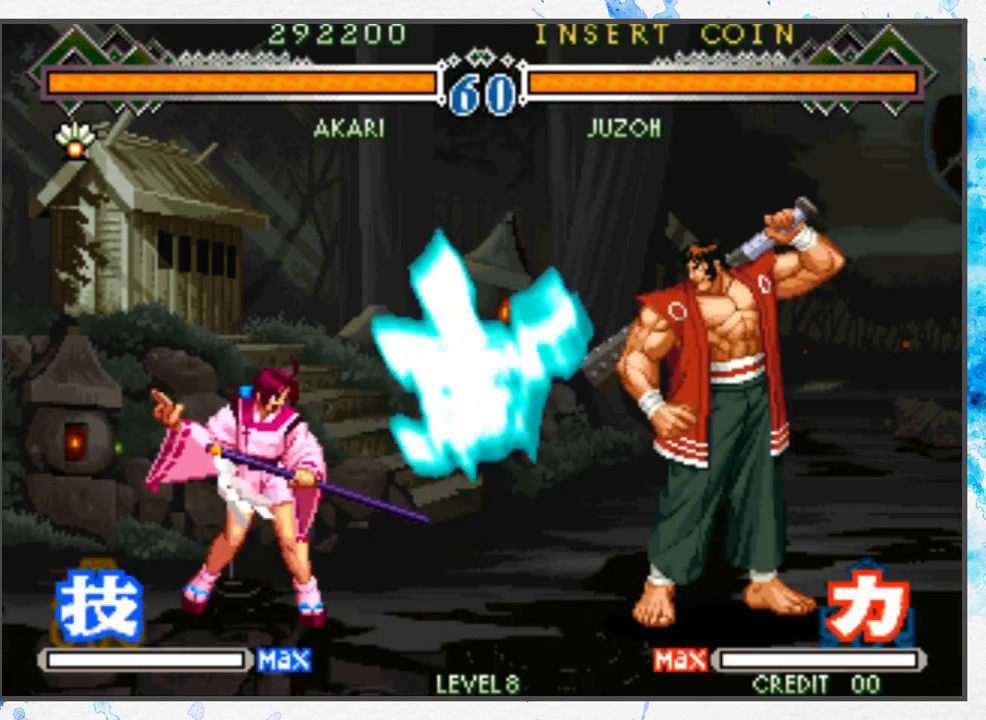
{"buttons": [], "left_stick": "center", "events": []}
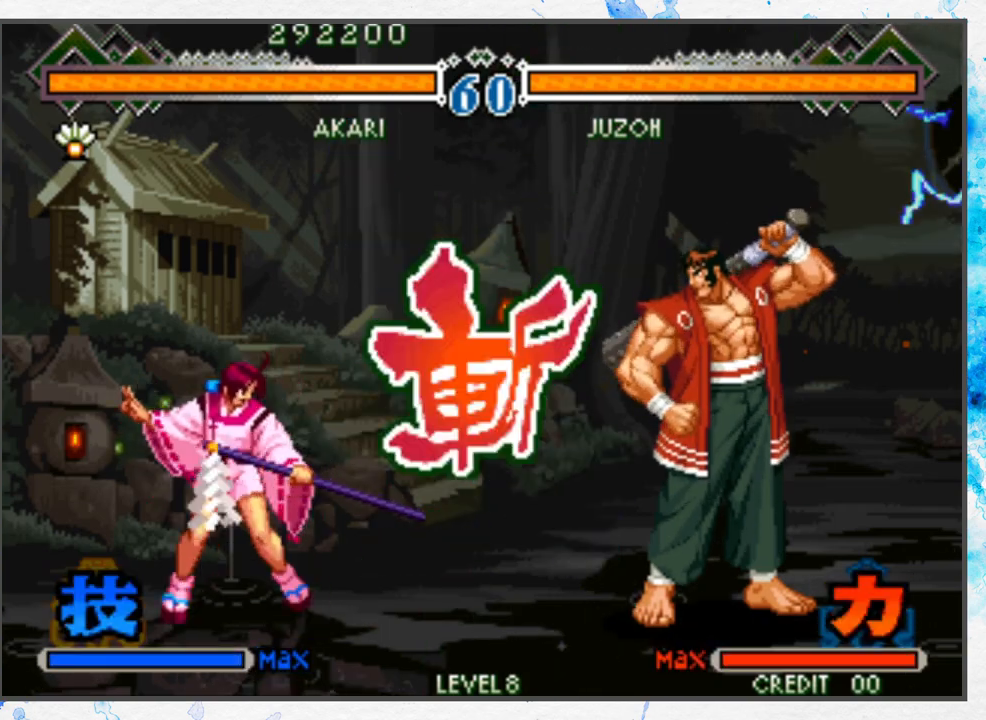
{"buttons": ["C_DOWN"], "left_stick": "center", "events": [[500, "C_DOWN", "down"]]}
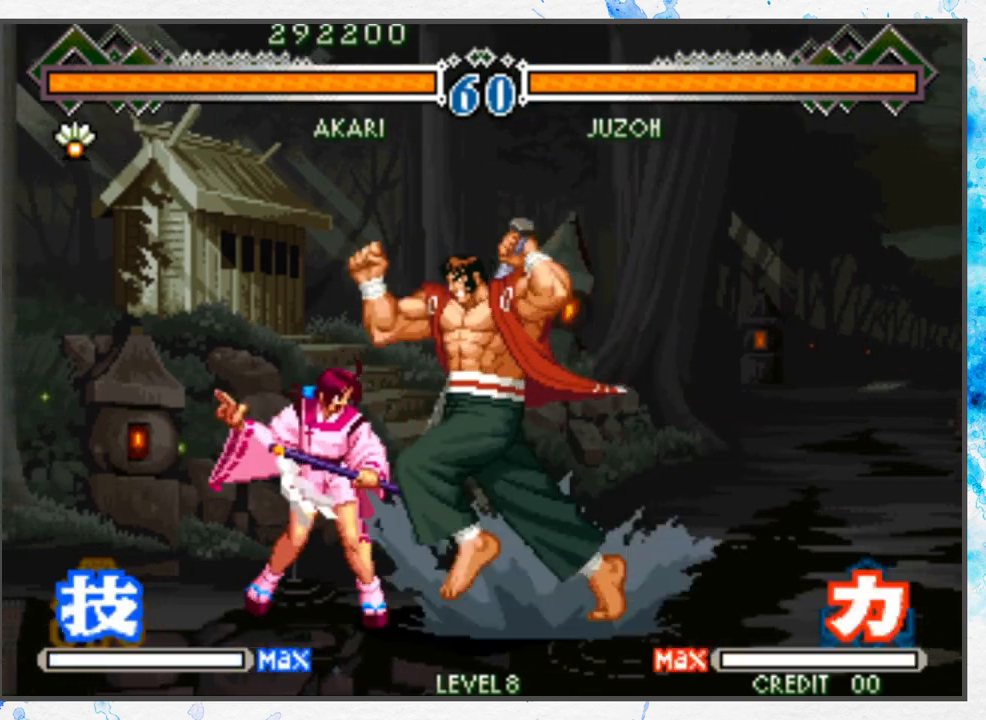
{"buttons": [], "left_stick": "center", "events": [[83, "C_DOWN", "up"]]}
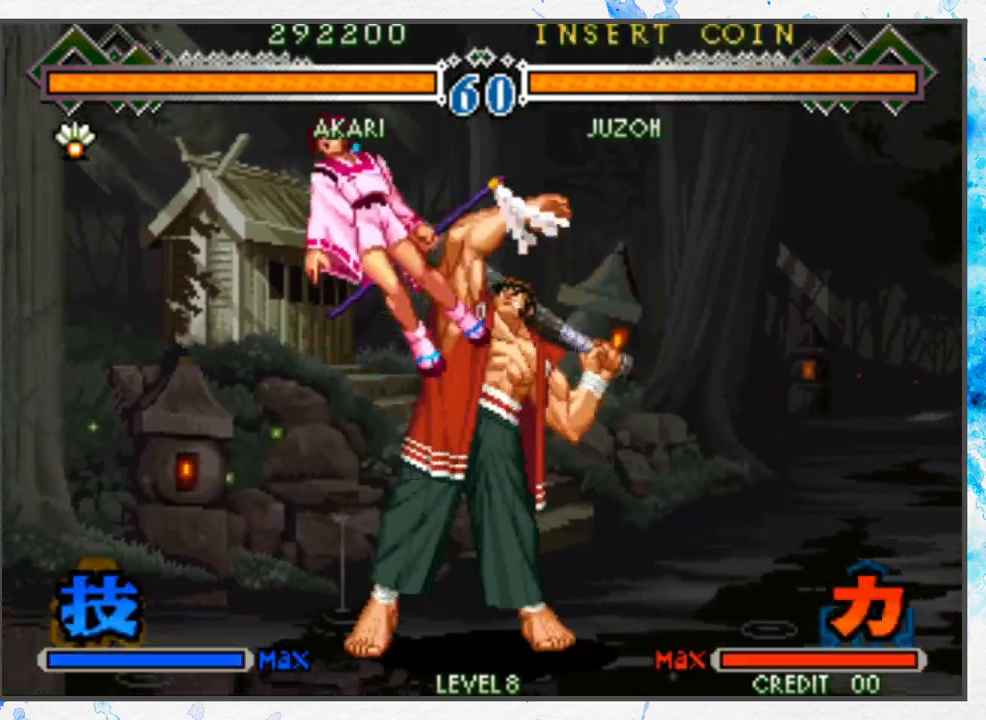
{"buttons": [], "left_stick": "center", "events": []}
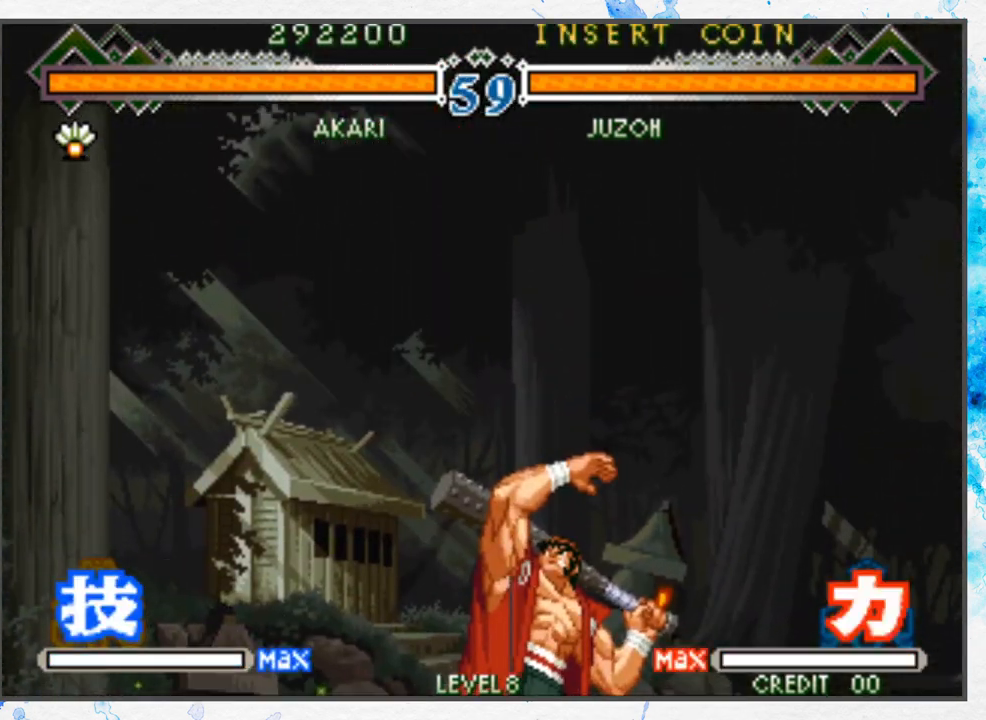
{"buttons": [], "left_stick": "center", "events": []}
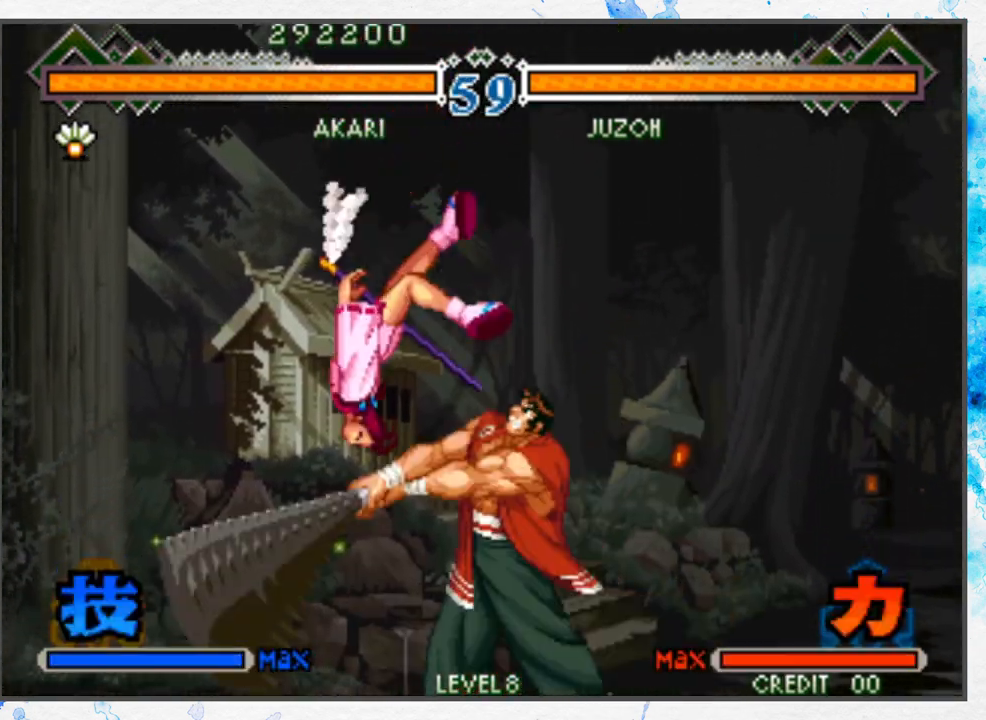
{"buttons": [], "left_stick": "center", "events": []}
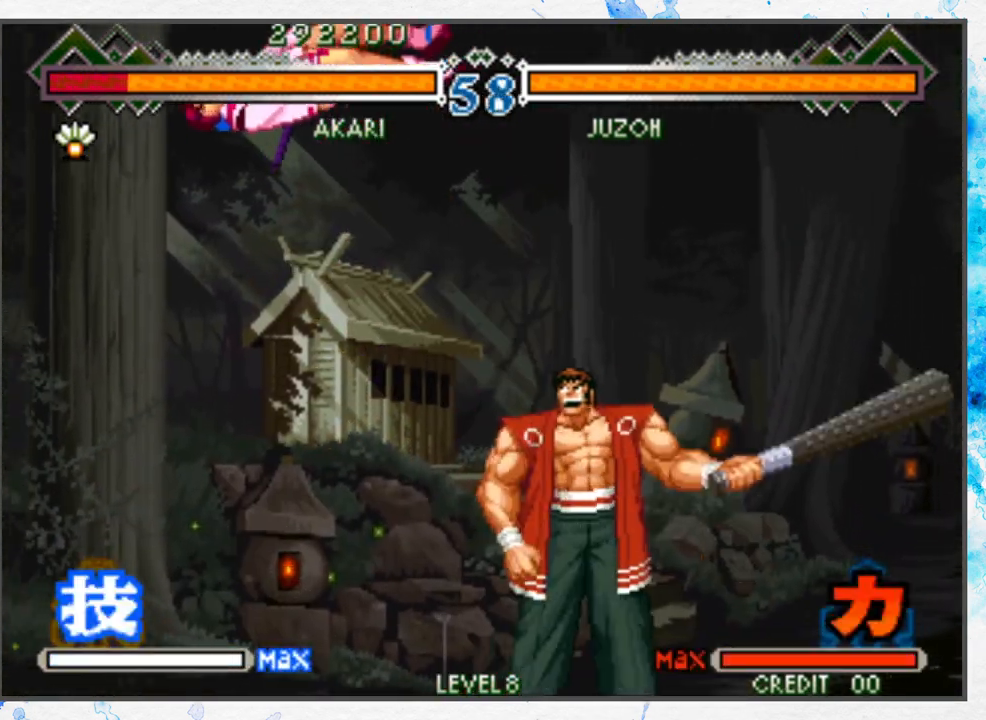
{"buttons": [], "left_stick": "right", "events": [[383, "left_stick", "right"]]}
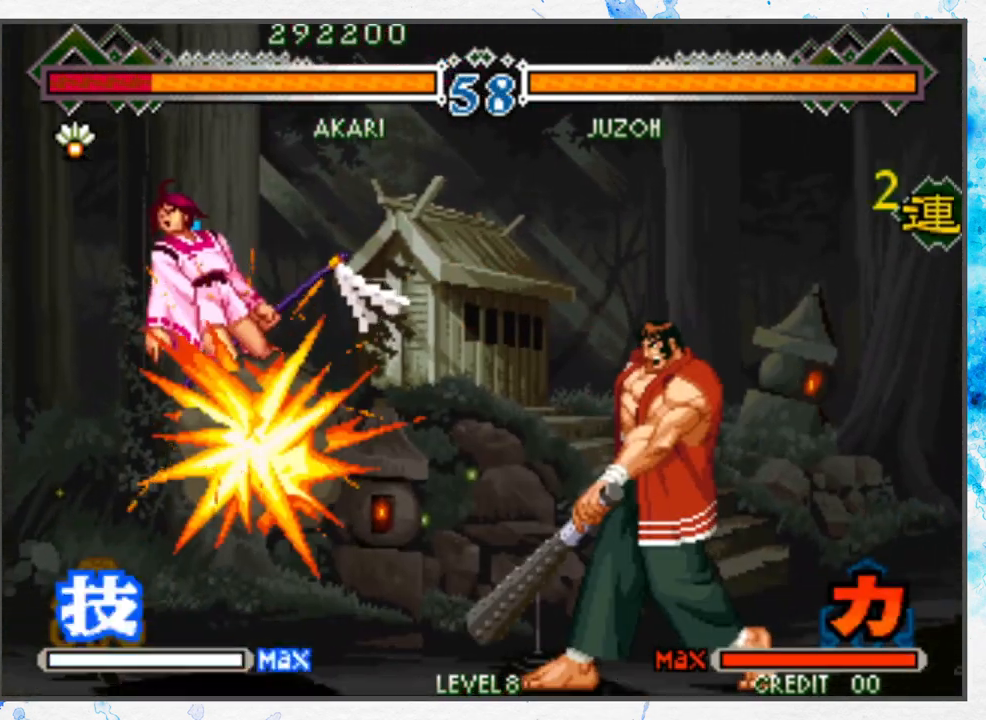
{"buttons": [], "left_stick": "right", "events": [[50, "left_stick", "center"], [417, "left_stick", "right"]]}
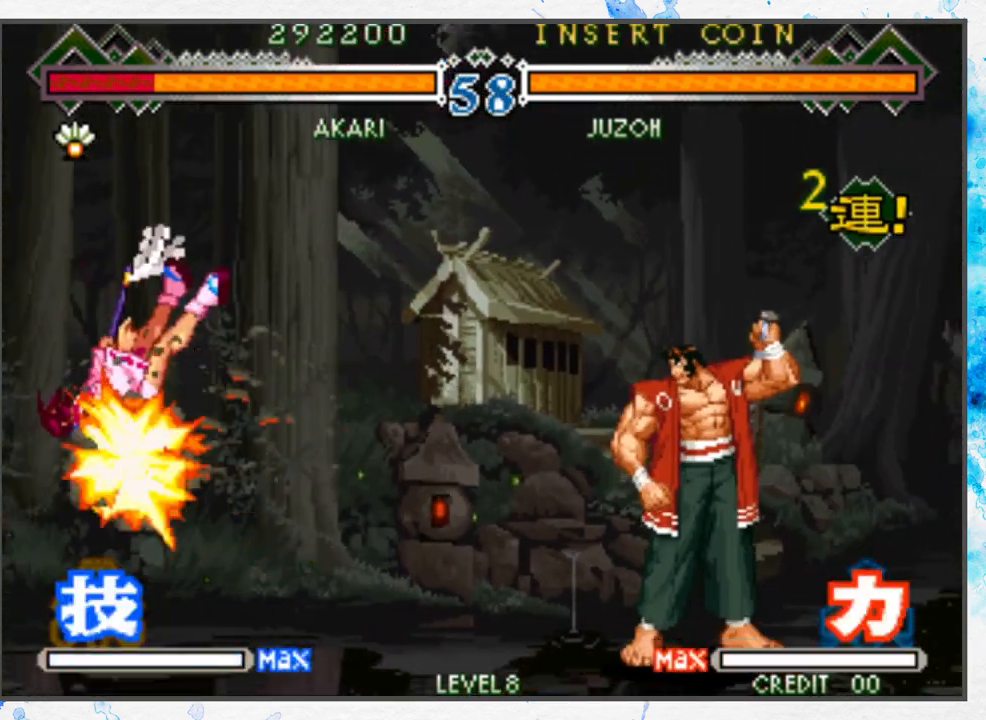
{"buttons": [], "left_stick": "right", "events": []}
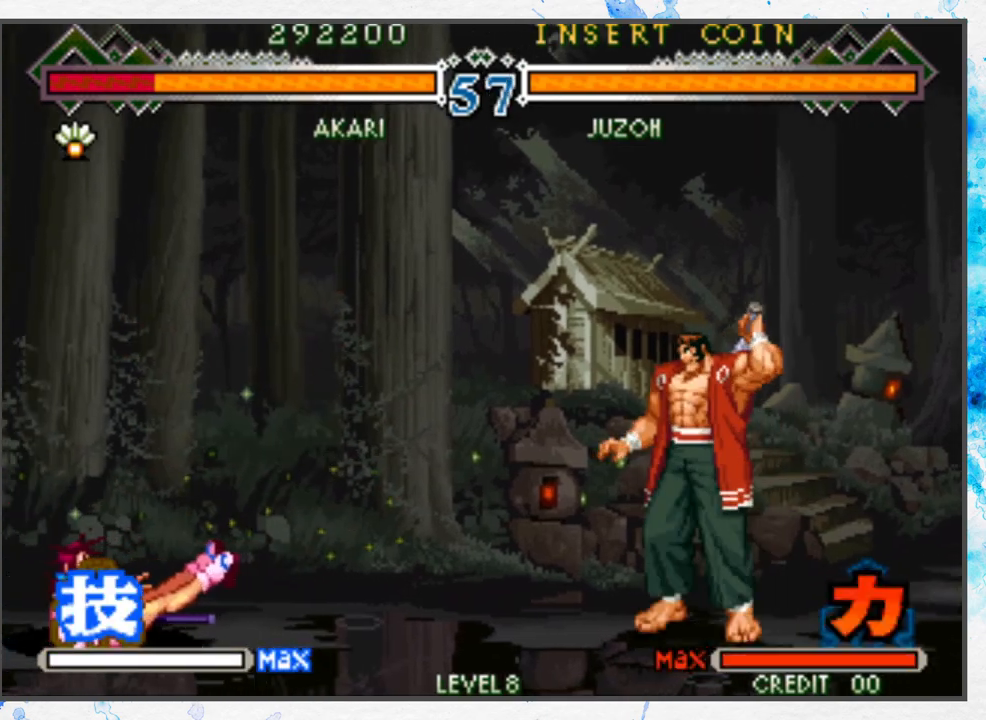
{"buttons": [], "left_stick": "right", "events": []}
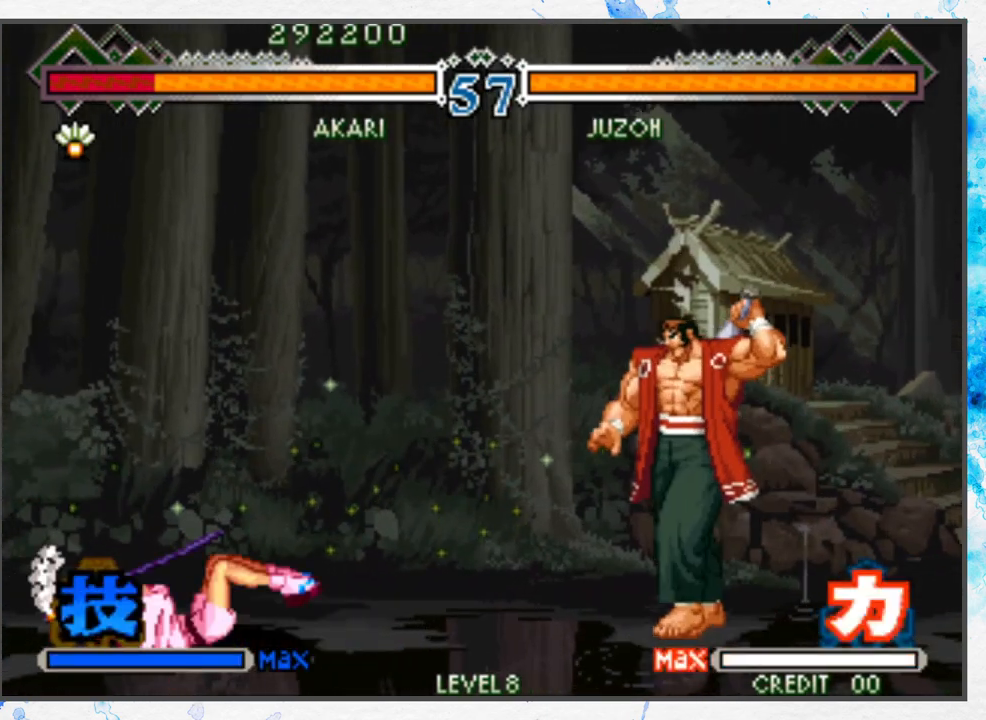
{"buttons": [], "left_stick": "right", "events": []}
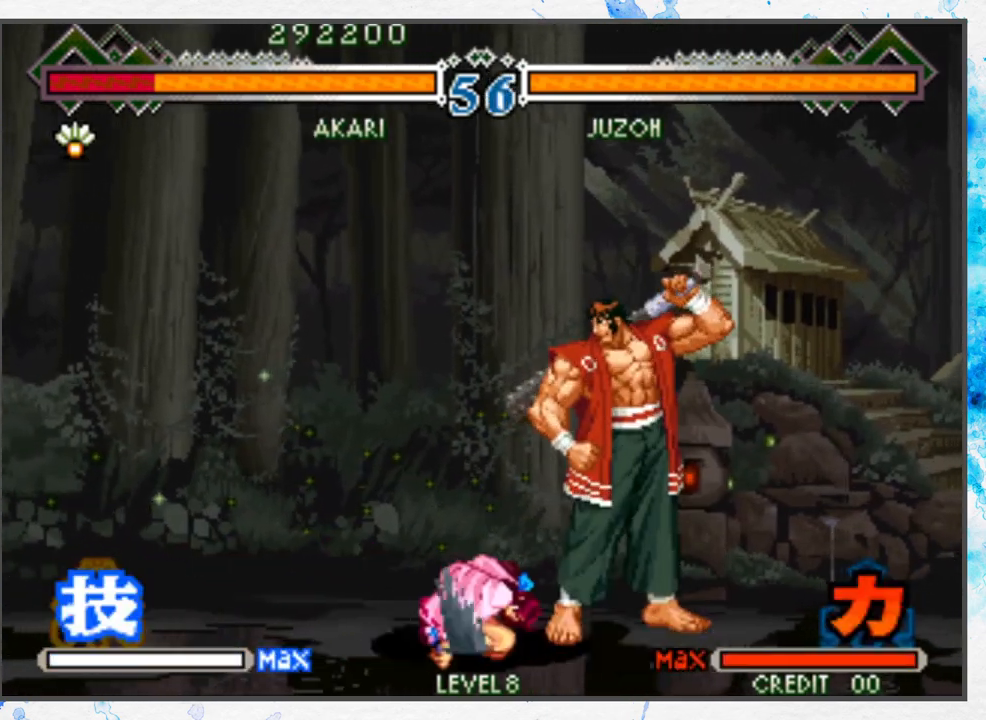
{"buttons": ["A"], "left_stick": "center", "events": [[200, "left_stick", "center"], [300, "A", "down"], [400, "A", "up"], [483, "A", "down"]]}
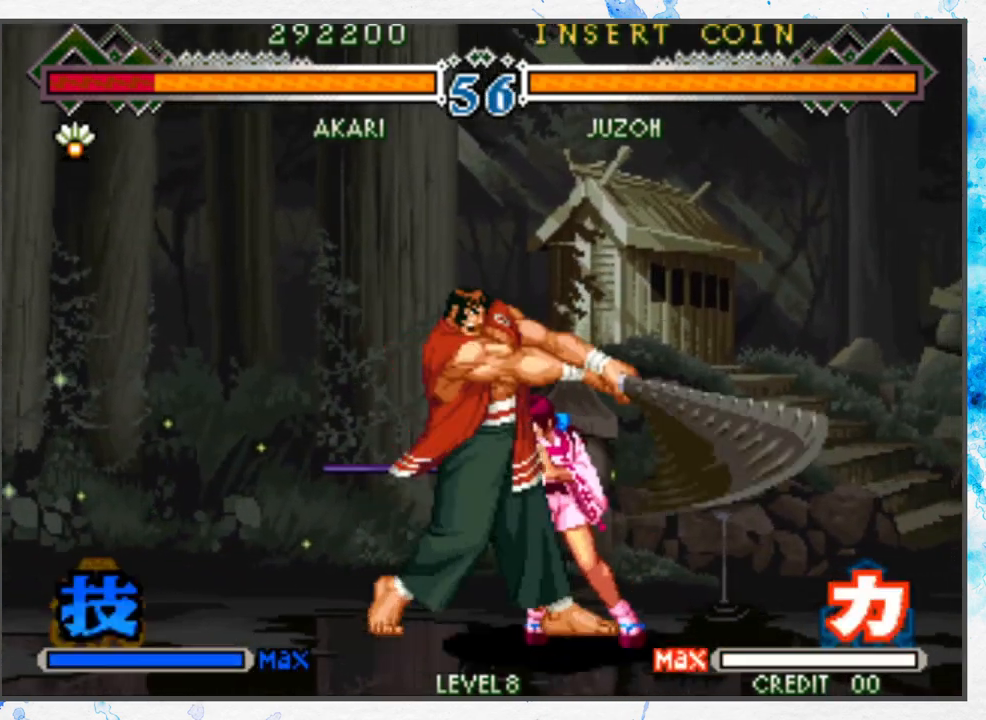
{"buttons": [], "left_stick": "right", "events": [[117, "A", "up"], [133, "left_stick", "down"], [317, "B", "down"], [333, "left_stick", "center"], [350, "B", "up"], [450, "left_stick", "right"]]}
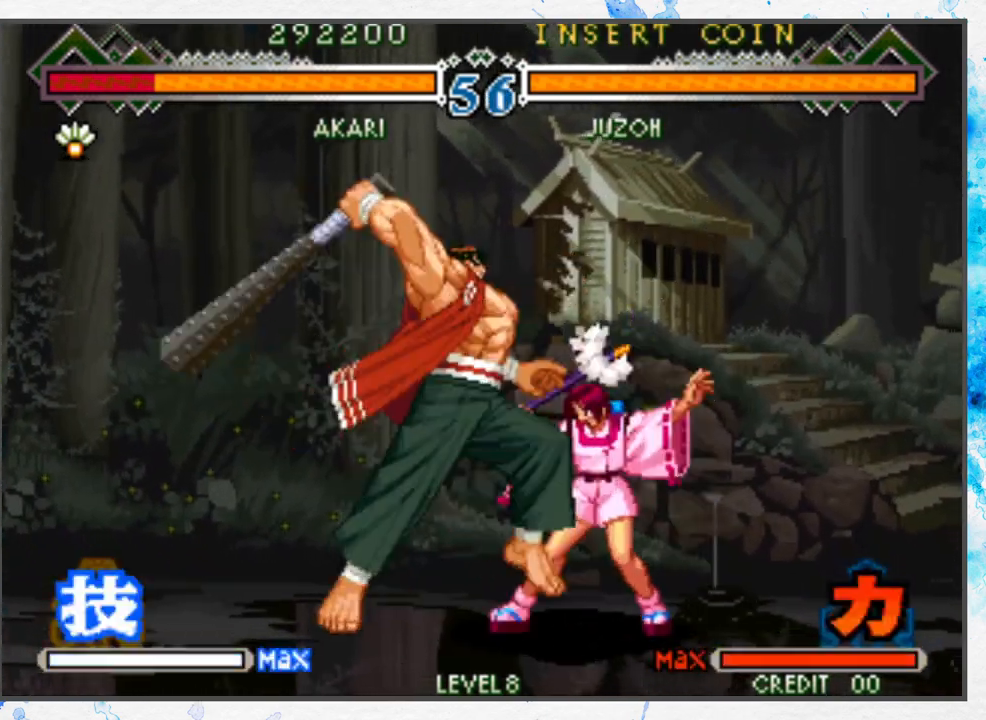
{"buttons": [], "left_stick": "center", "events": [[467, "left_stick", "center"]]}
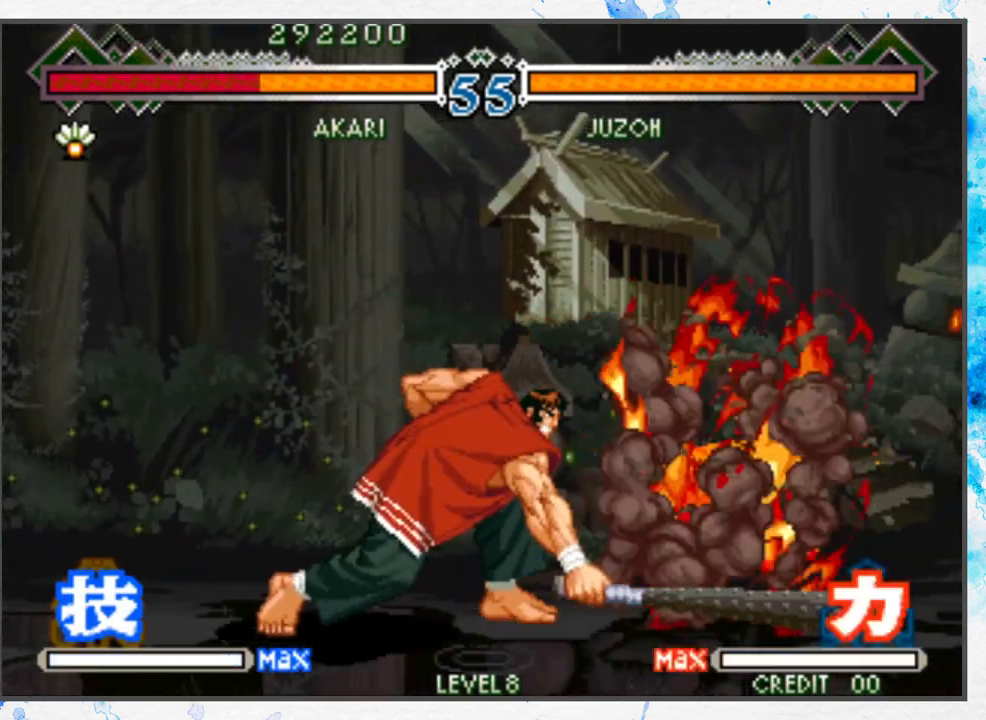
{"buttons": [], "left_stick": "center", "events": [[100, "left_stick", "left"], [150, "left_stick", "center"], [233, "left_stick", "left"], [383, "A", "down"], [417, "left_stick", "center"], [467, "A", "up"]]}
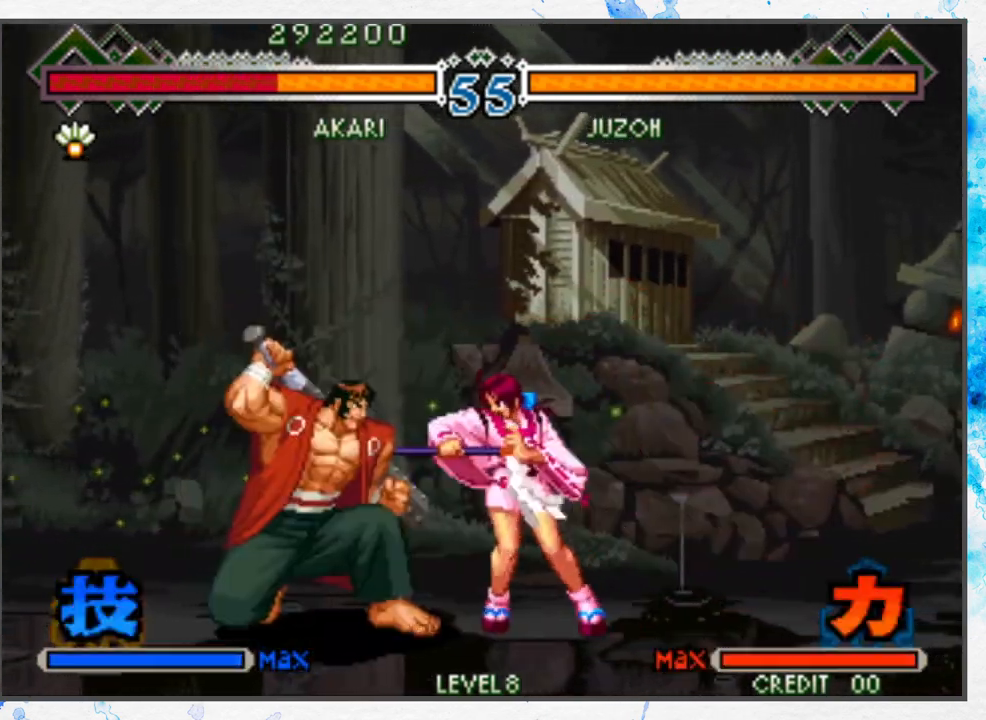
{"buttons": [], "left_stick": "left", "events": [[50, "A", "down"], [133, "A", "up"], [200, "left_stick", "down"], [217, "A", "down"], [267, "A", "up"], [317, "B", "down"], [433, "left_stick", "left"], [467, "B", "up"]]}
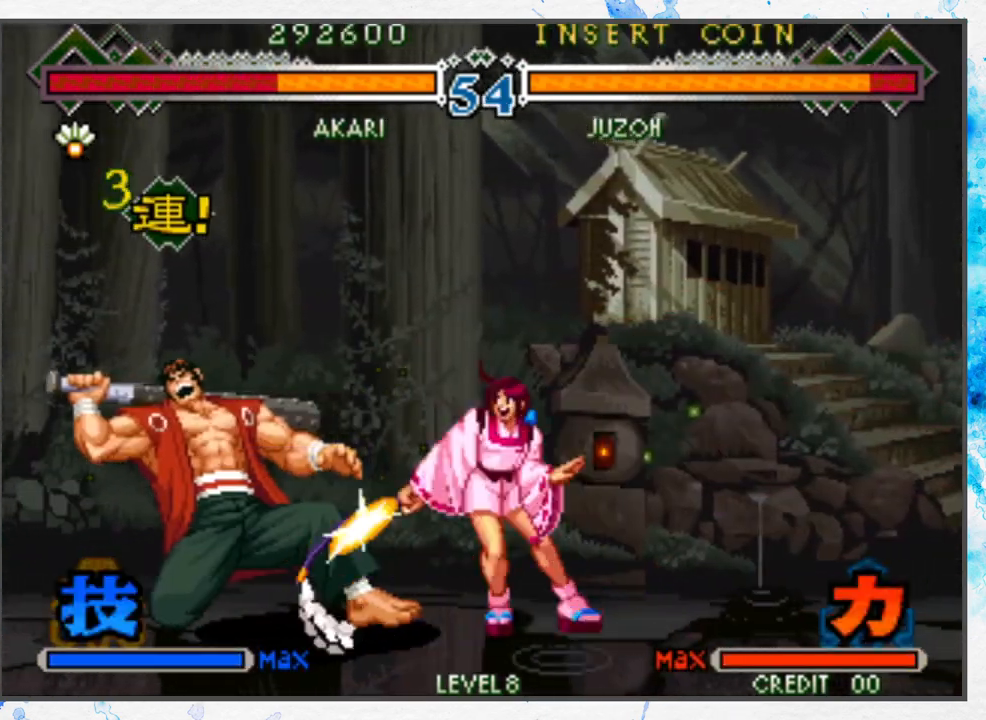
{"buttons": [], "left_stick": "center", "events": [[83, "C", "down"], [167, "C", "up"], [267, "C", "down"], [333, "C", "up"], [400, "left_stick", "center"]]}